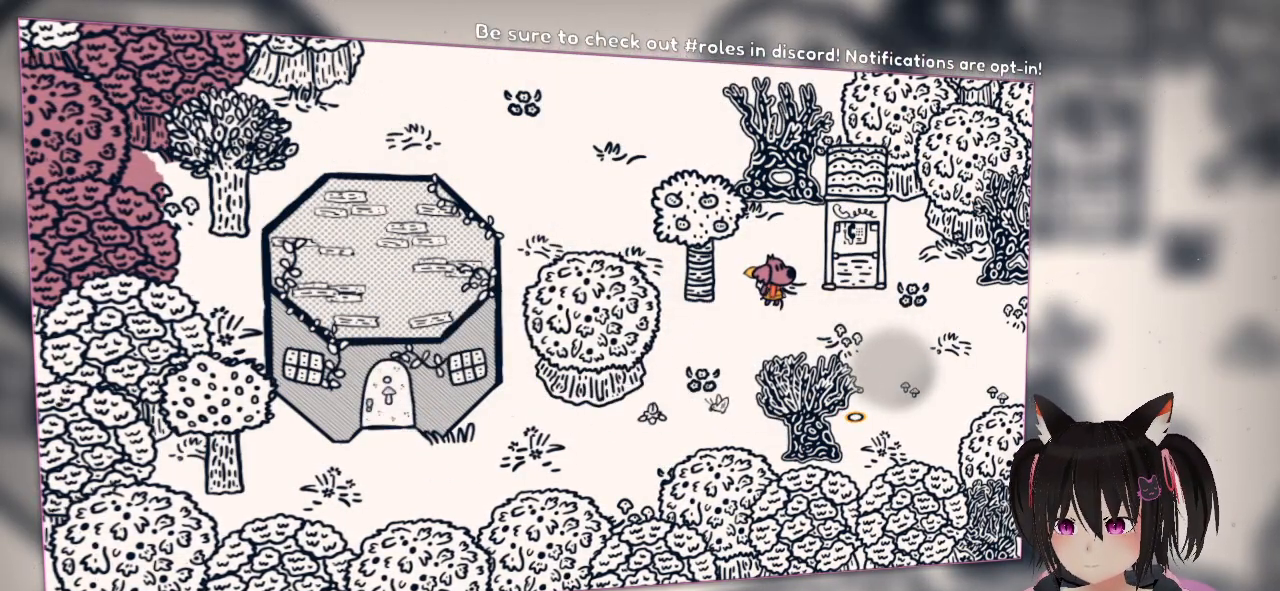
Gameplay with a controller (Nintendo layout); each line is a JSON object with the inputs held at the frame after it. "events" lists button and stick changes between this image and that frame as [ms after this image, input, new state], when the widget could be followed in between.
{"buttons": ["R2"], "left_stick": "center", "right_stick": "center", "events": [[83, "R2", "down"]]}
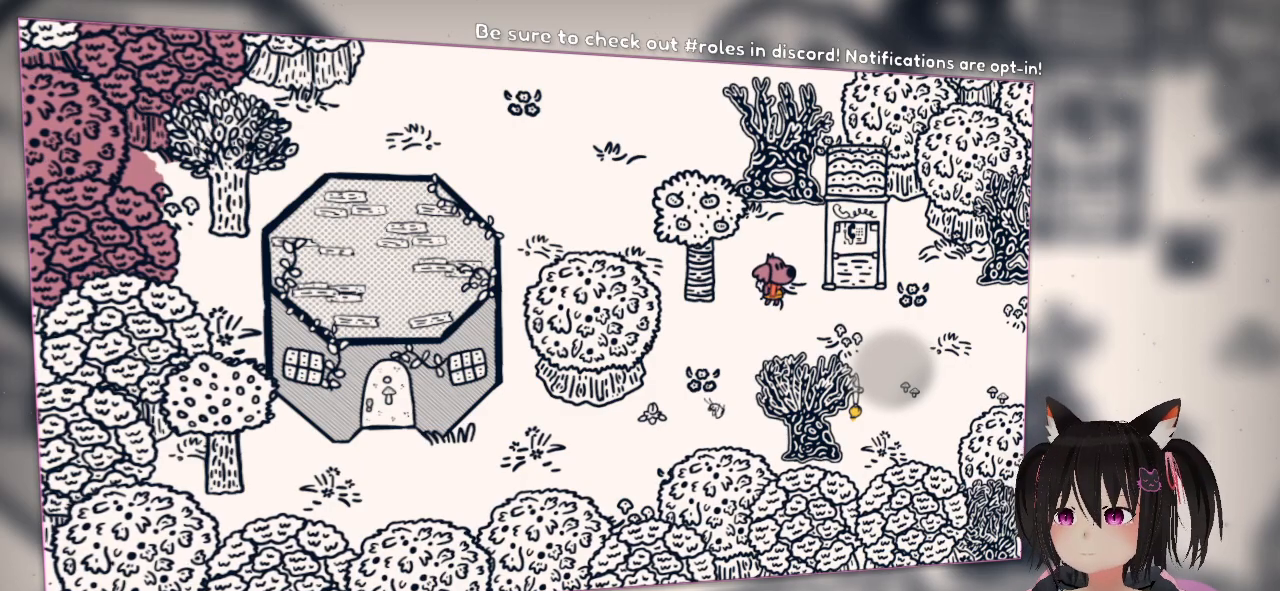
{"buttons": ["R2"], "left_stick": "center", "right_stick": "center", "events": []}
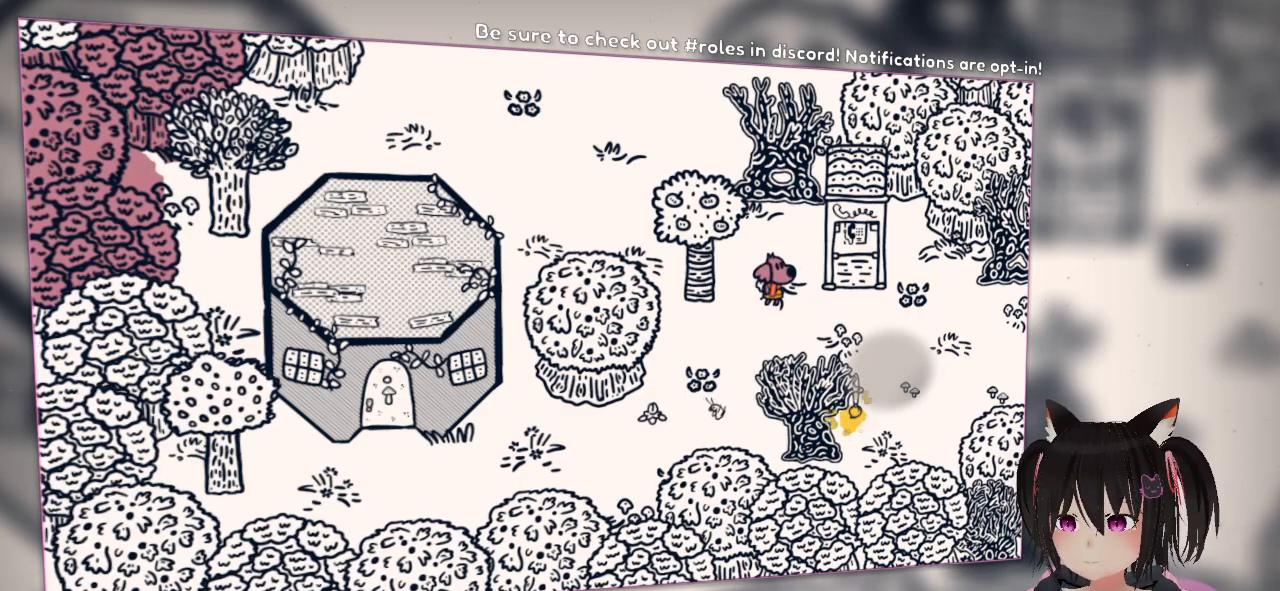
{"buttons": ["R2"], "left_stick": "center", "right_stick": "center", "events": []}
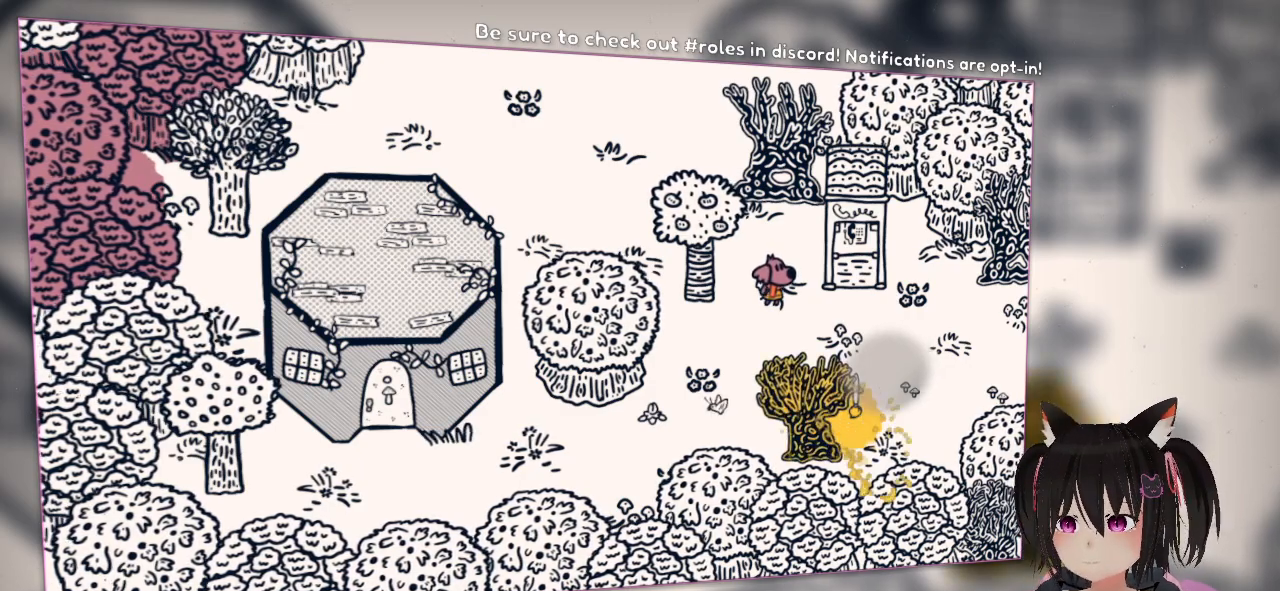
{"buttons": ["R2"], "left_stick": "center", "right_stick": "center", "events": []}
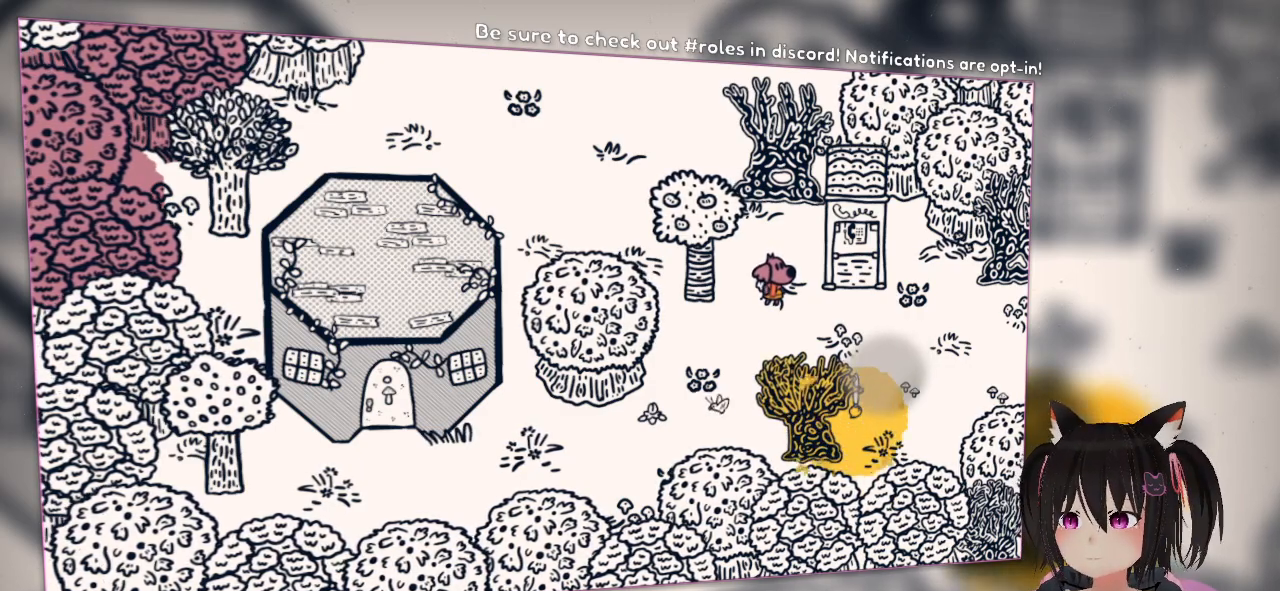
{"buttons": ["R2"], "left_stick": "center", "right_stick": "center", "events": []}
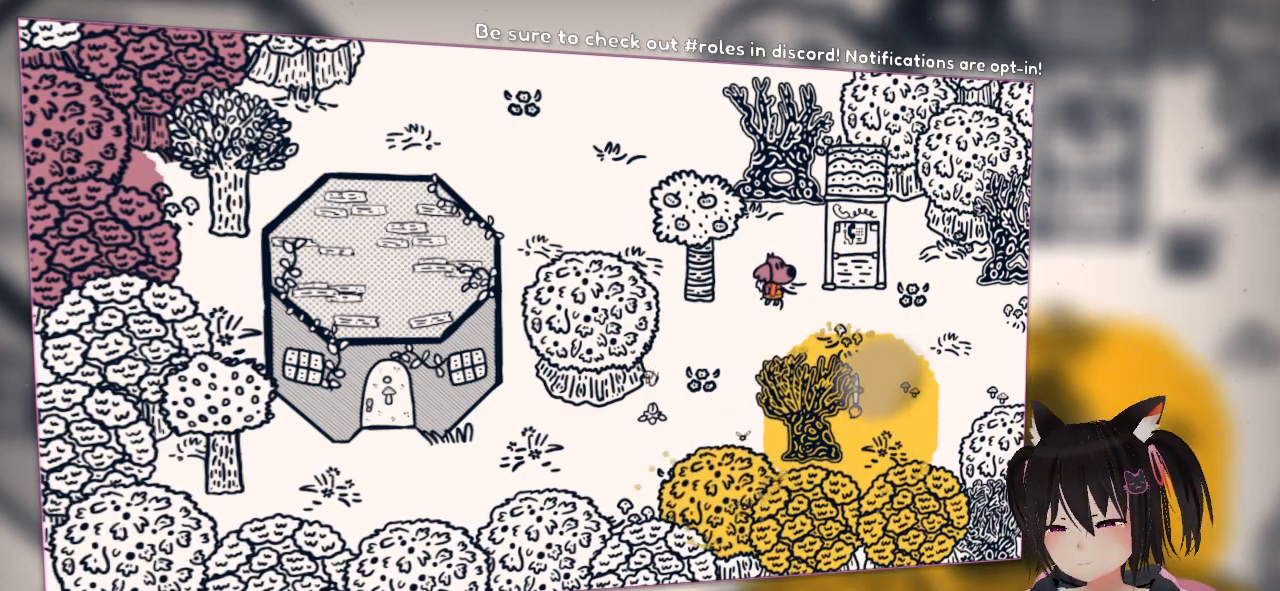
{"buttons": ["R2"], "left_stick": "center", "right_stick": "center", "events": []}
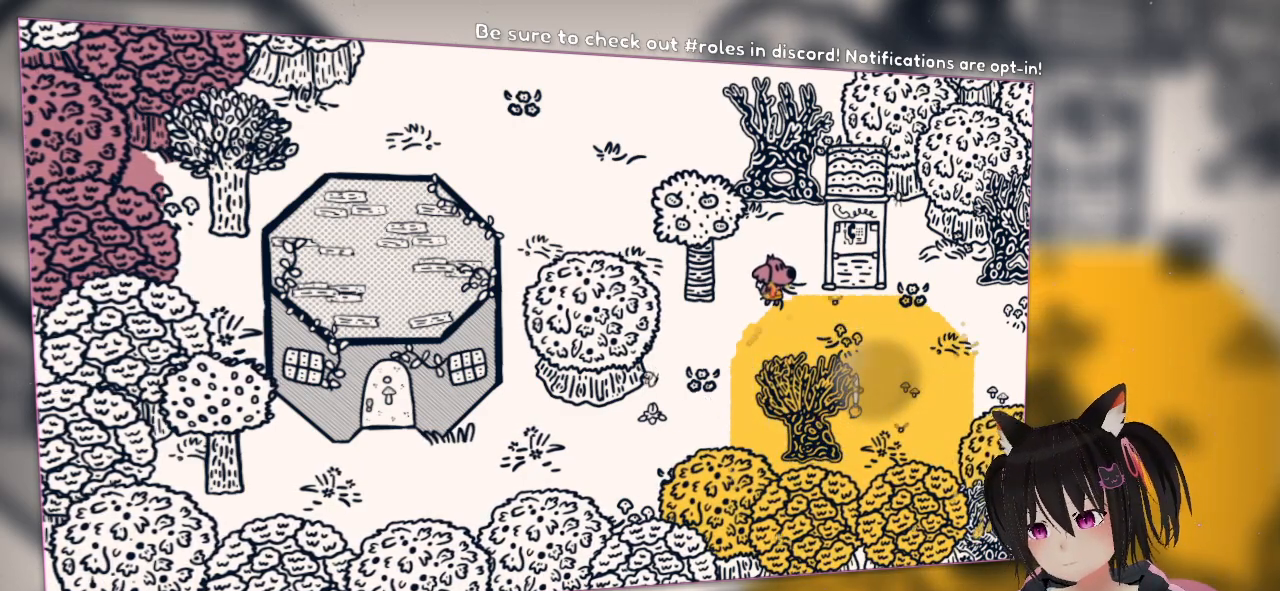
{"buttons": ["R2"], "left_stick": "center", "right_stick": "center", "events": []}
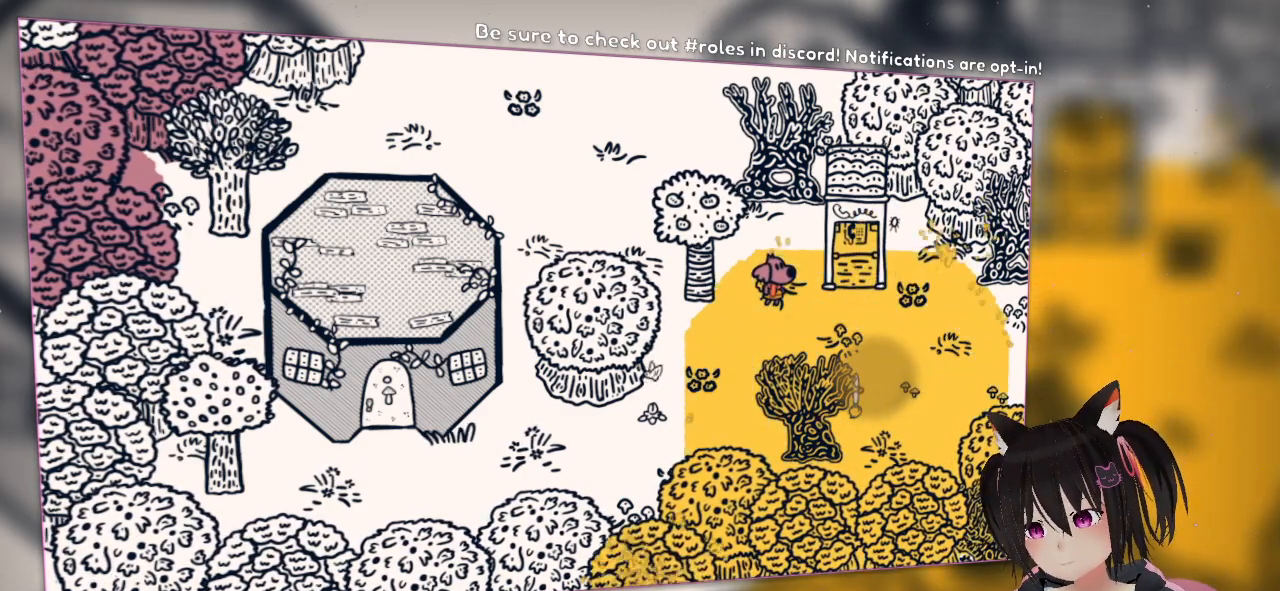
{"buttons": ["R2"], "left_stick": "center", "right_stick": "center", "events": []}
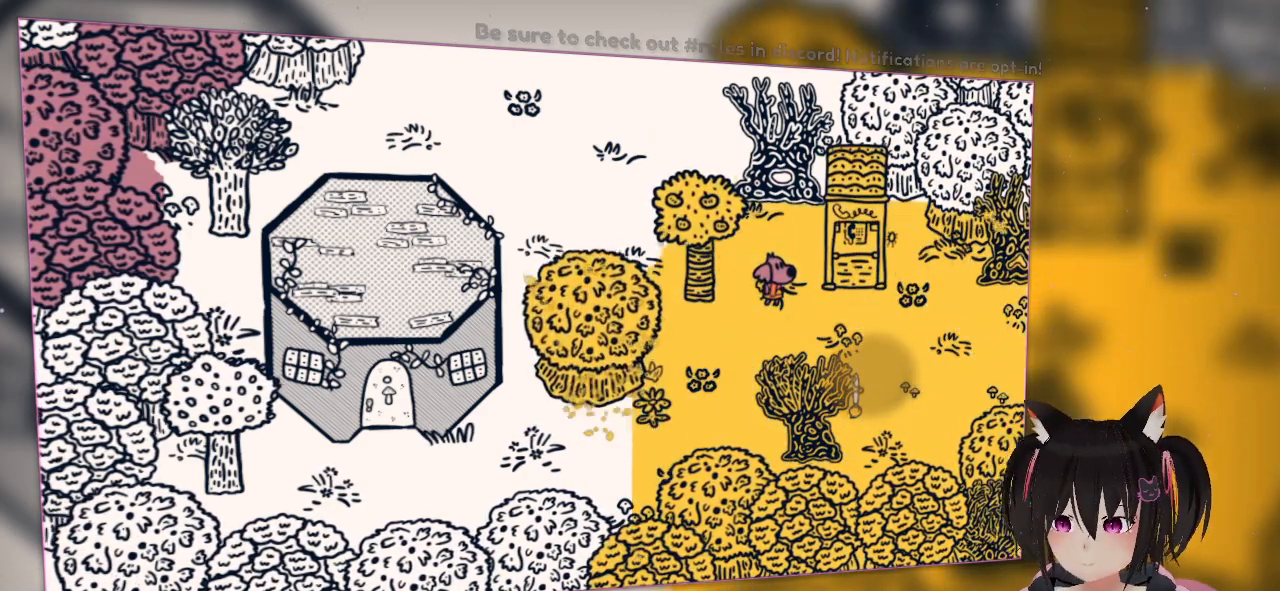
{"buttons": ["R2"], "left_stick": "center", "right_stick": "center", "events": []}
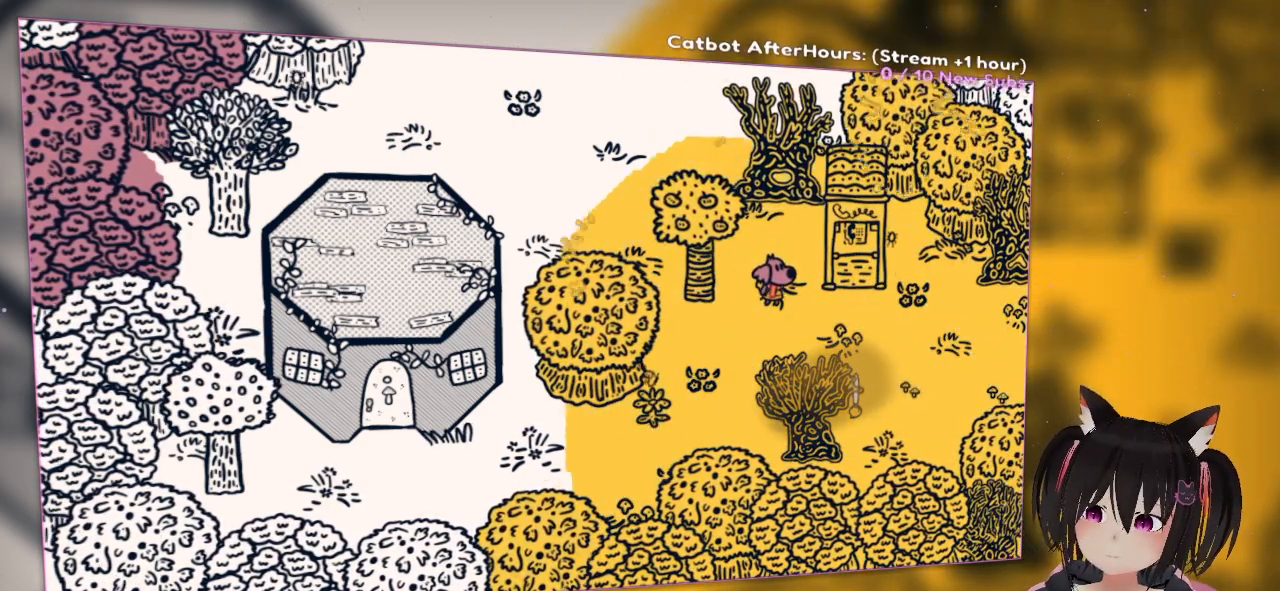
{"buttons": ["R2"], "left_stick": "center", "right_stick": "center", "events": []}
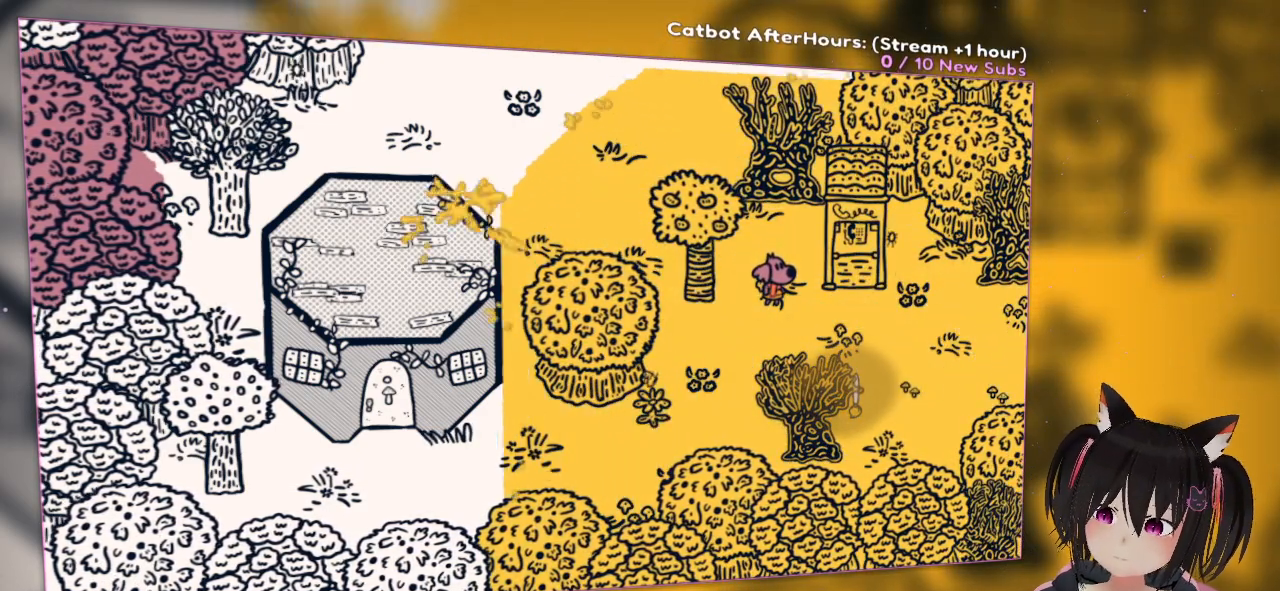
{"buttons": ["R2"], "left_stick": "center", "right_stick": "center", "events": []}